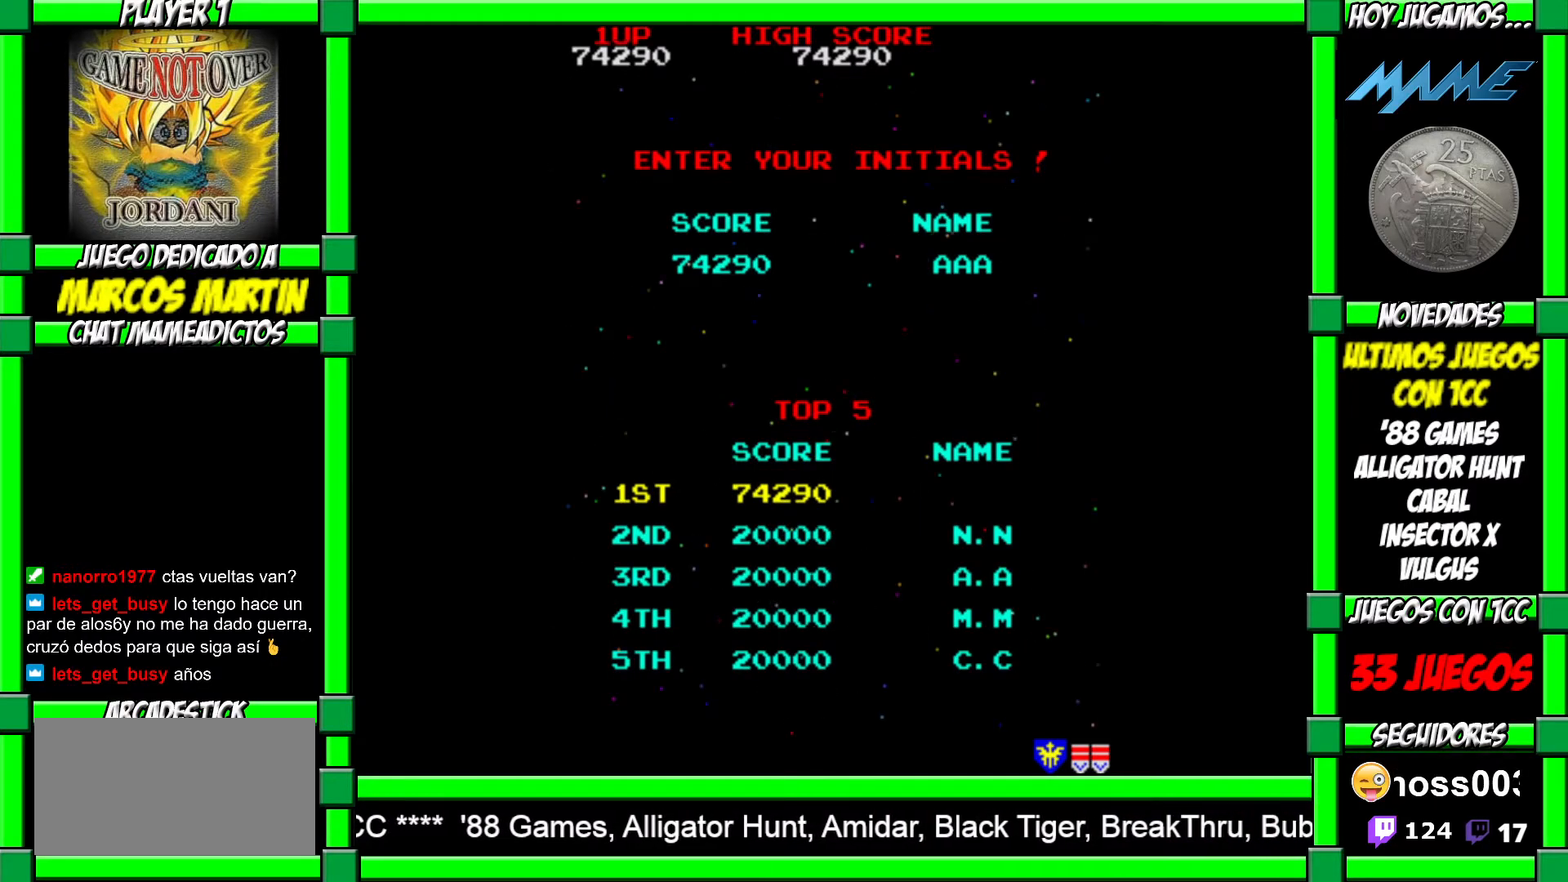
Gameplay with a controller (arcade stick); each line is a JSON object with the inputs held at the frame after it. "events" lists button and stick changes between this image and that frame as [ms after this image, input, new state], when the widget could be followed in between. Not read: L3 R3 other_buttons.
{"buttons": [], "left_stick": "center", "events": [[50, "left_stick", "right"], [183, "left_stick", "center"], [333, "left_stick", "right"], [467, "left_stick", "center"]]}
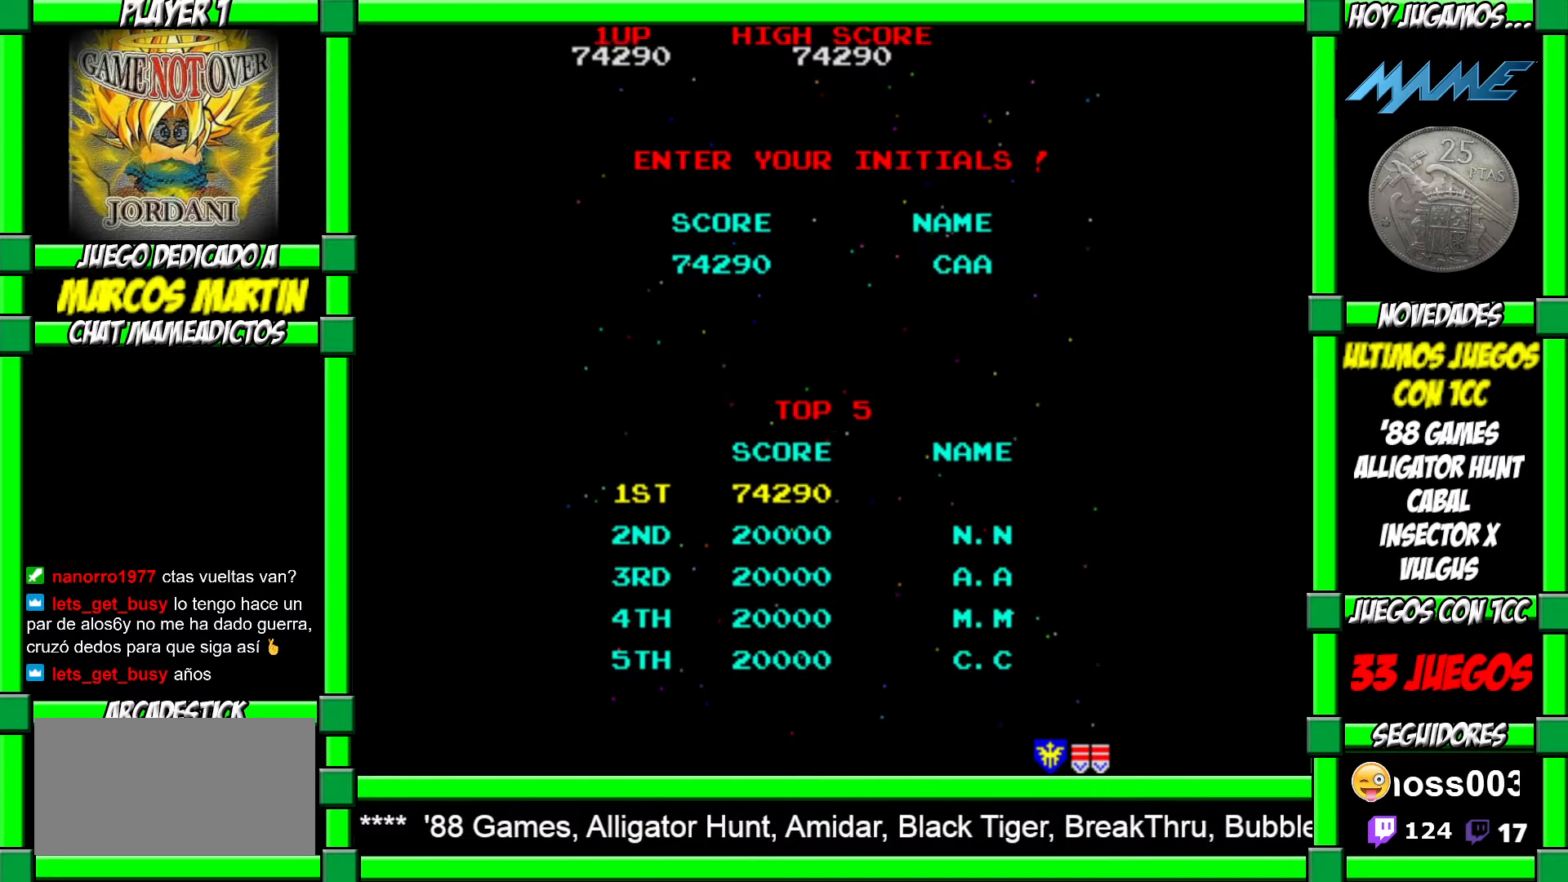
{"buttons": [], "left_stick": "center", "events": [[100, "left_stick", "right"], [217, "left_stick", "center"], [317, "left_stick", "right"], [433, "left_stick", "center"]]}
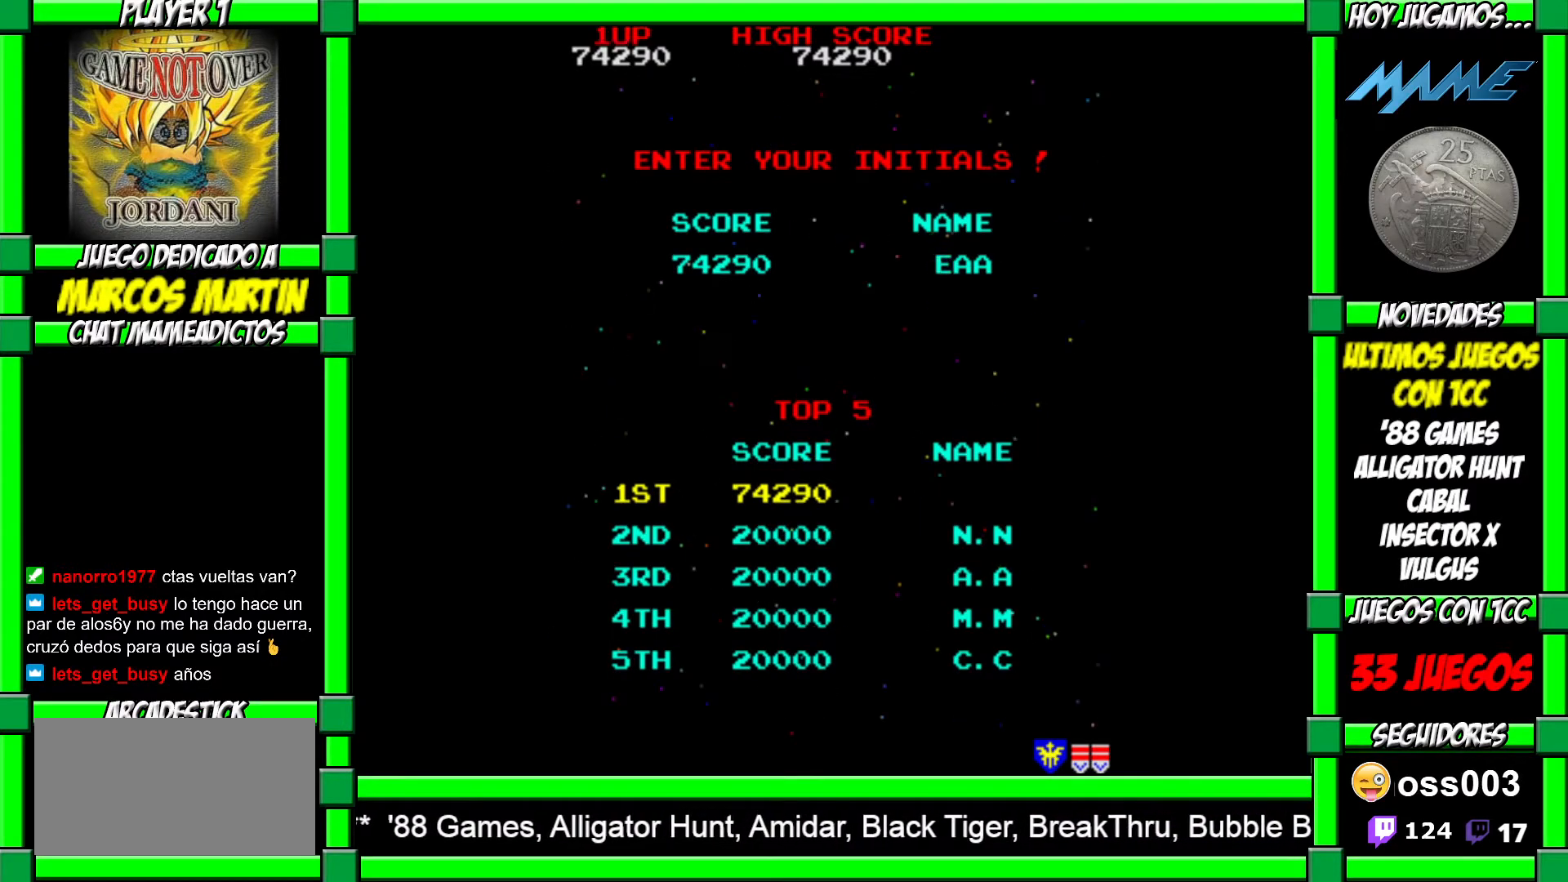
{"buttons": [], "left_stick": "right", "events": [[50, "left_stick", "right"], [183, "left_stick", "center"], [400, "left_stick", "right"]]}
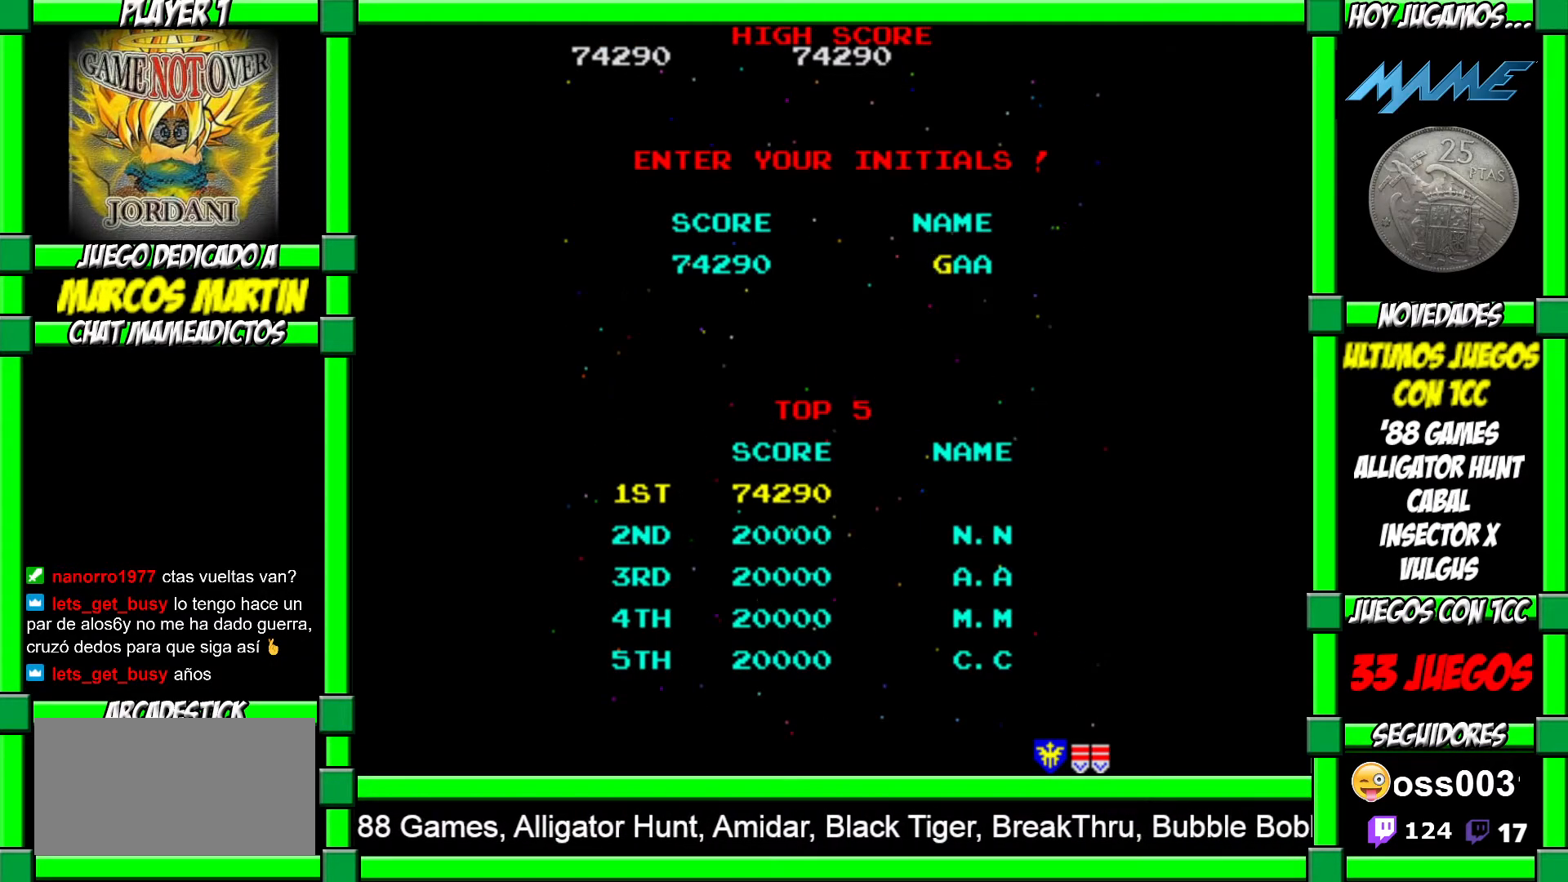
{"buttons": [], "left_stick": "center", "events": [[17, "left_stick", "center"], [167, "left_stick", "right"], [283, "left_stick", "center"]]}
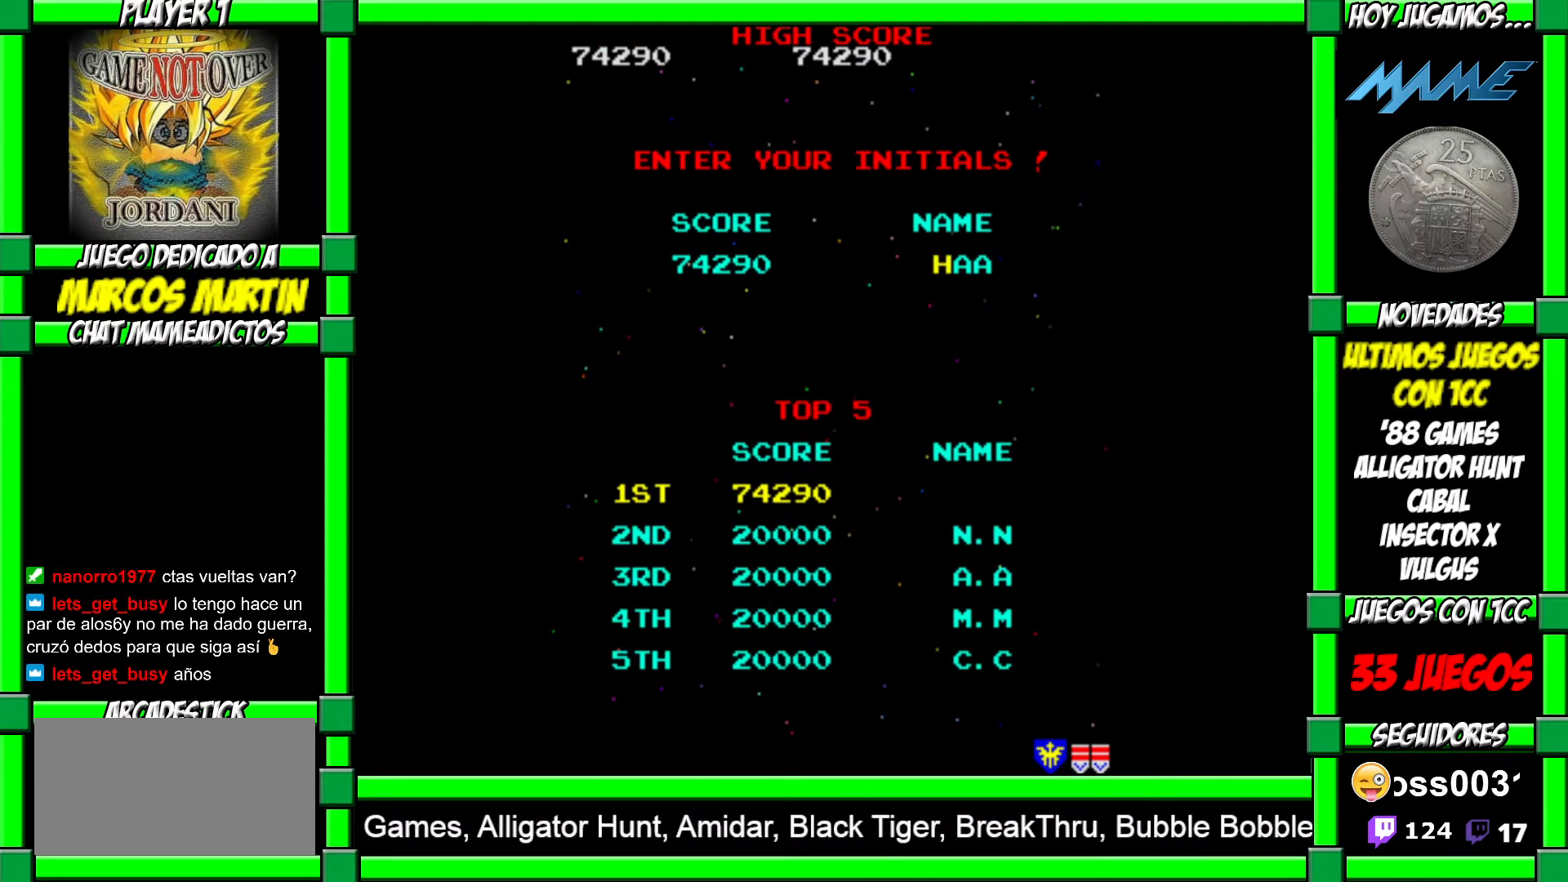
{"buttons": [], "left_stick": "center", "events": [[33, "left_stick", "right"], [100, "left_stick", "center"], [383, "left_stick", "right"], [500, "left_stick", "center"]]}
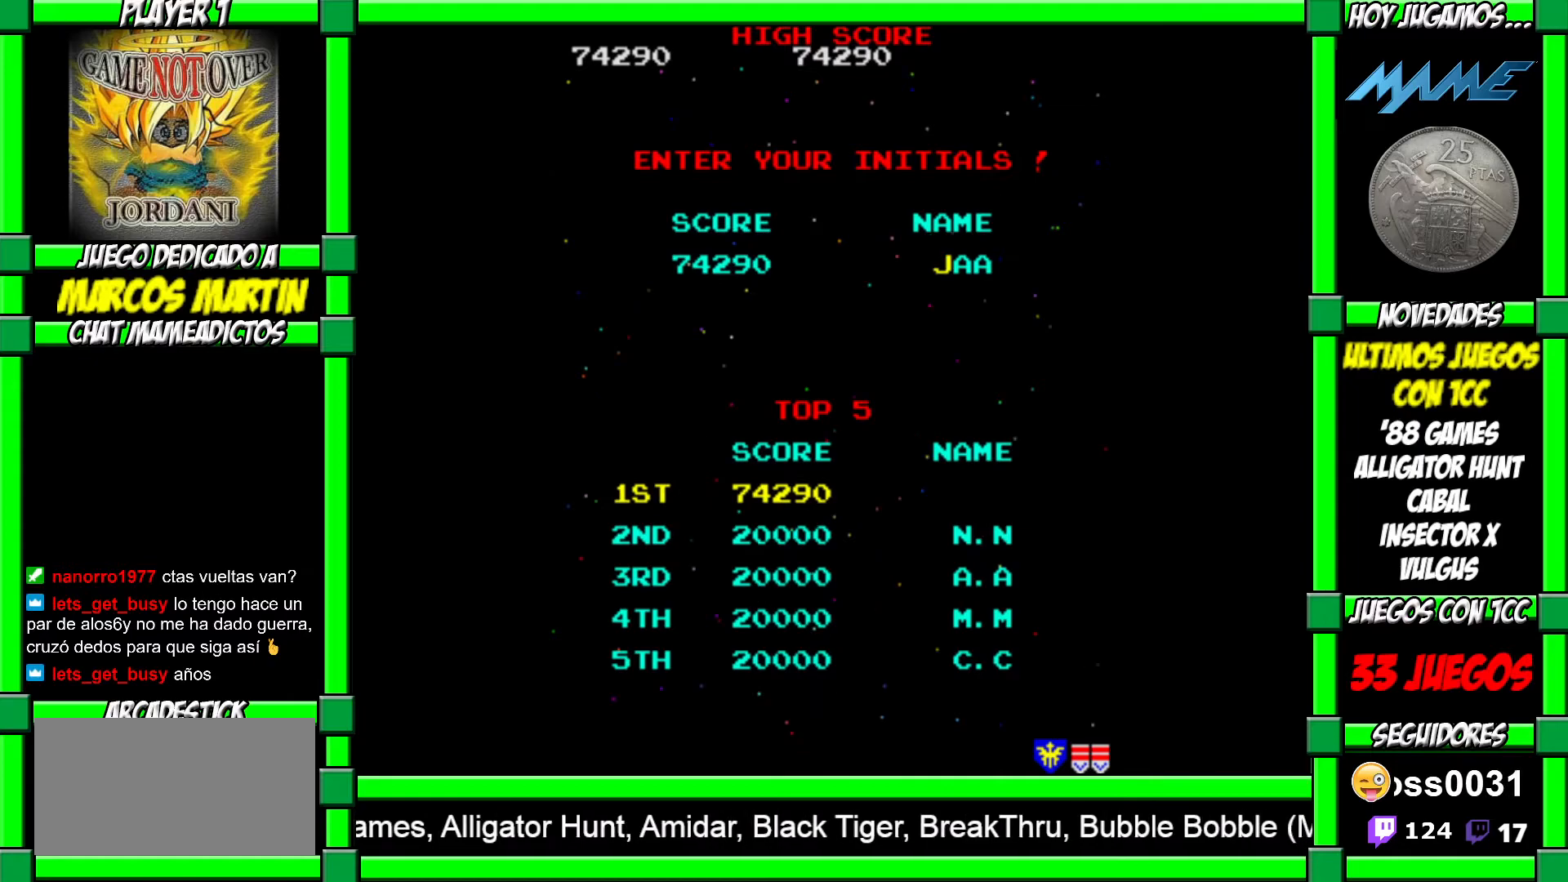
{"buttons": [], "left_stick": "center", "events": [[267, "left_stick", "right"], [367, "left_stick", "center"]]}
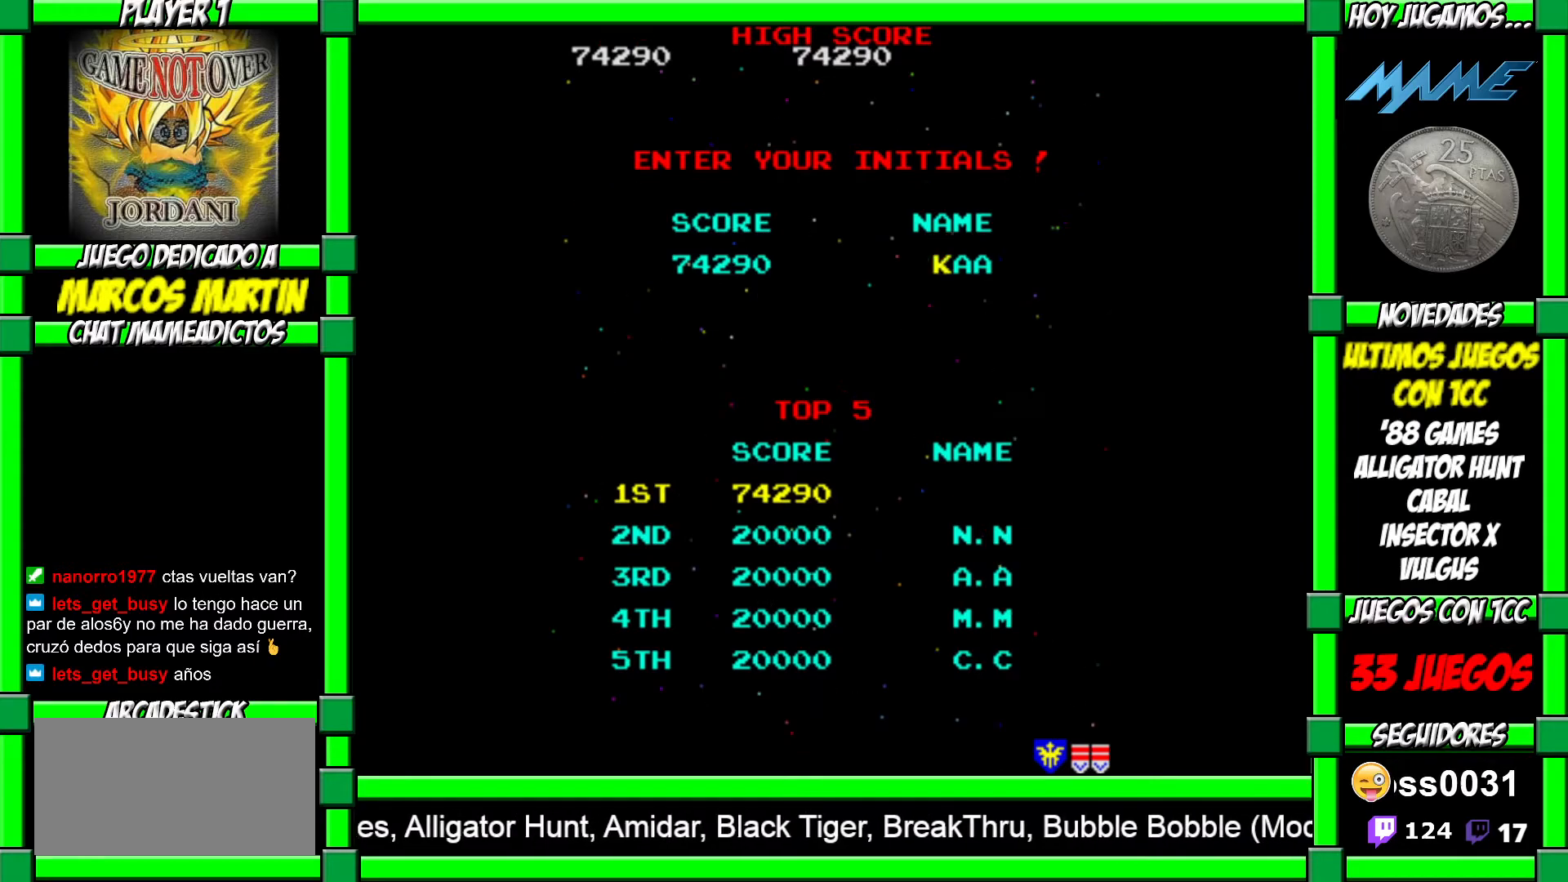
{"buttons": [], "left_stick": "right", "events": [[33, "left_stick", "right"], [133, "left_stick", "center"], [267, "left_stick", "right"], [400, "left_stick", "center"], [500, "left_stick", "right"]]}
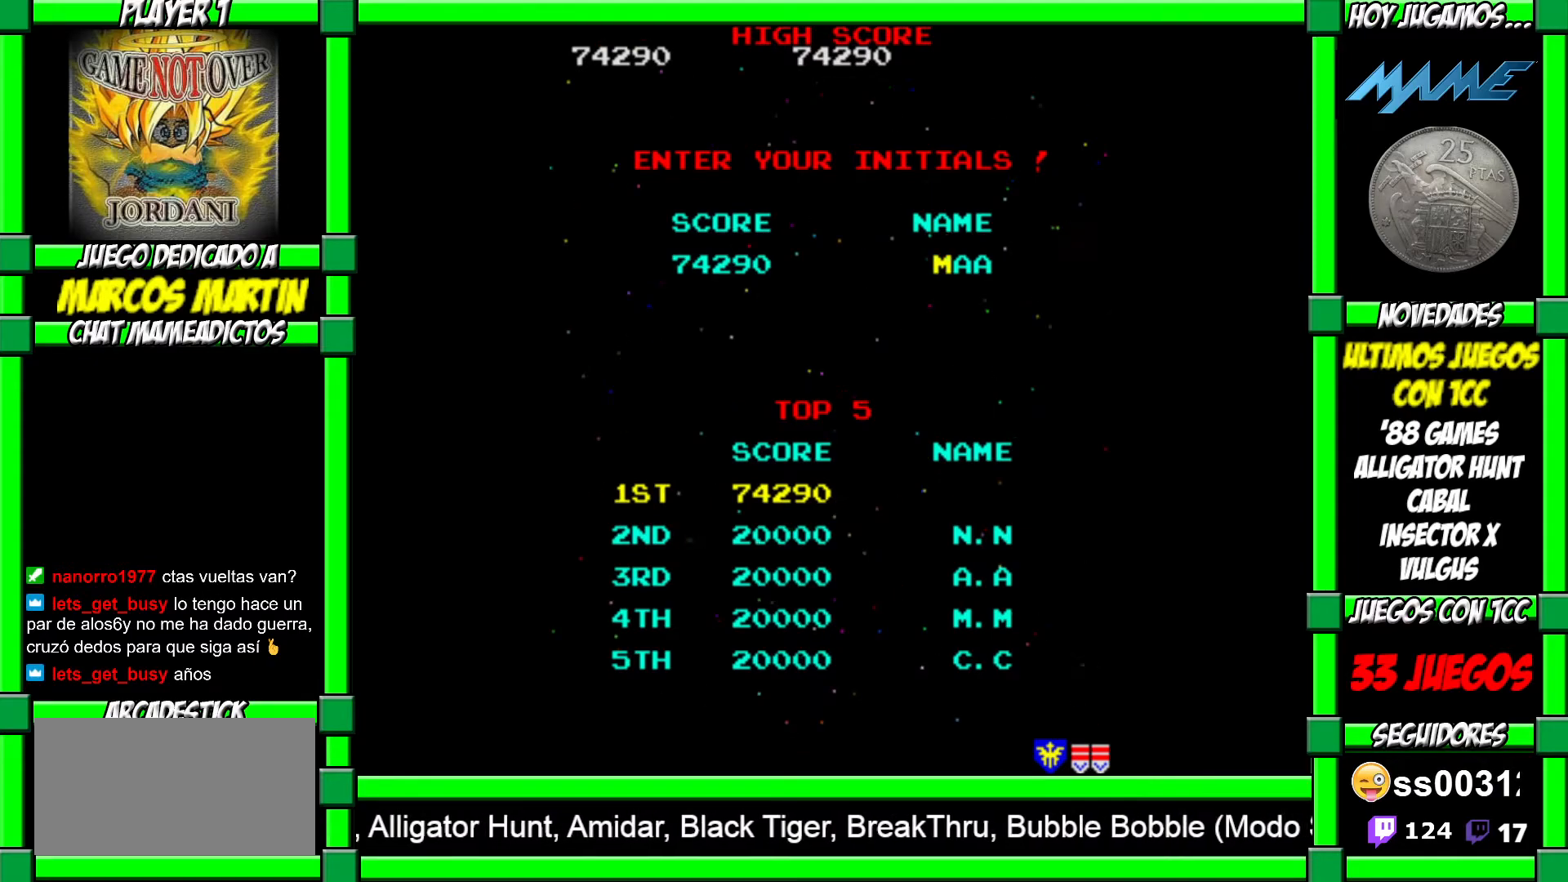
{"buttons": [], "left_stick": "left", "events": [[117, "left_stick", "center"], [417, "left_stick", "left"]]}
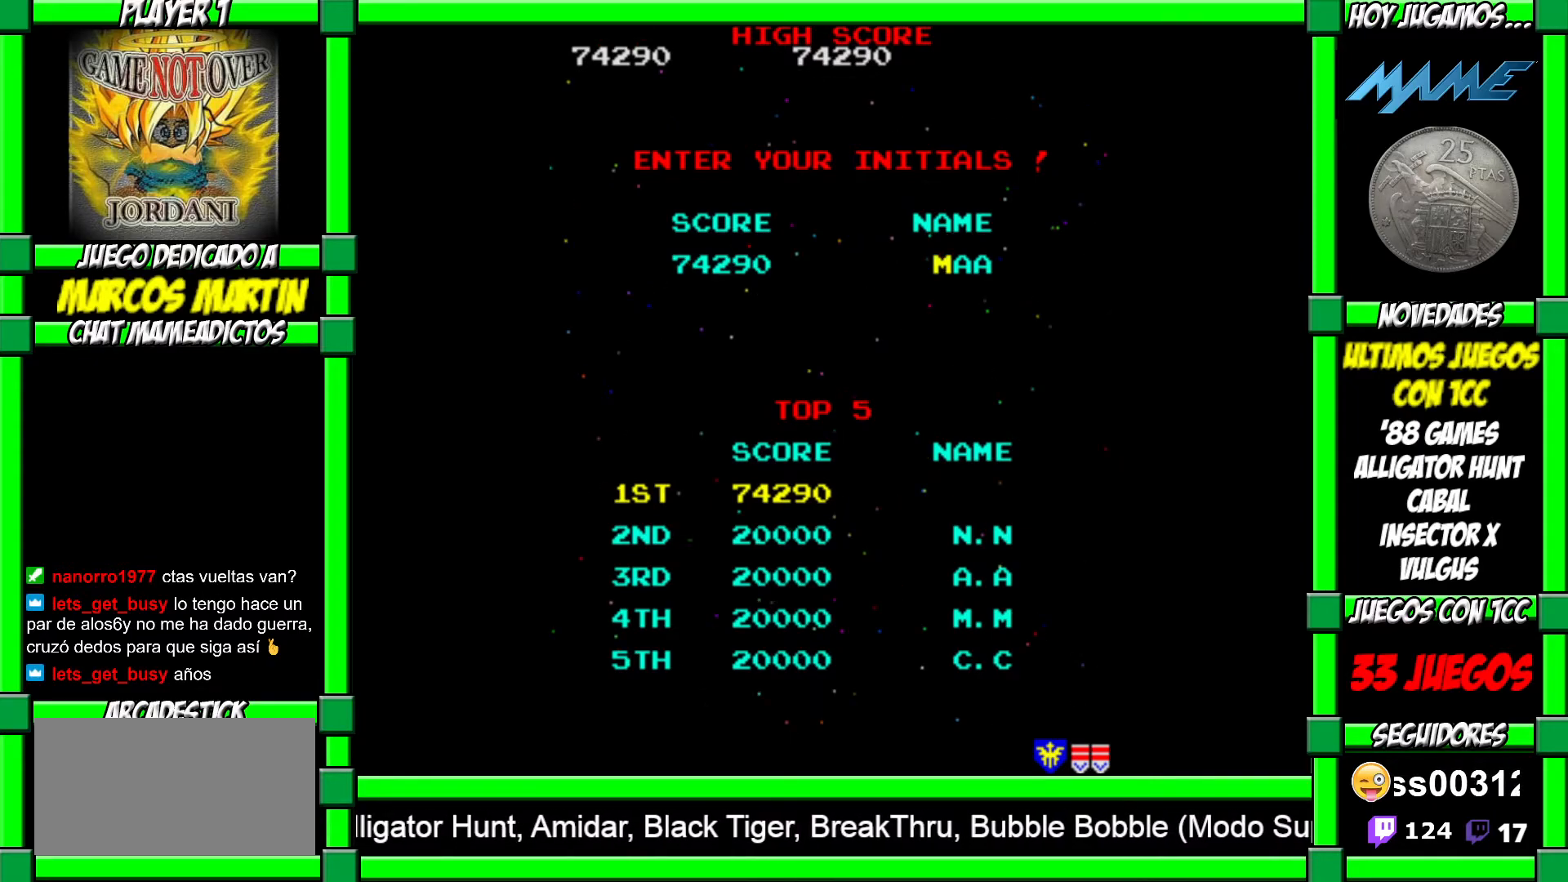
{"buttons": [], "left_stick": "center", "events": [[67, "left_stick", "center"], [383, "CROSS", "down"], [467, "CROSS", "up"]]}
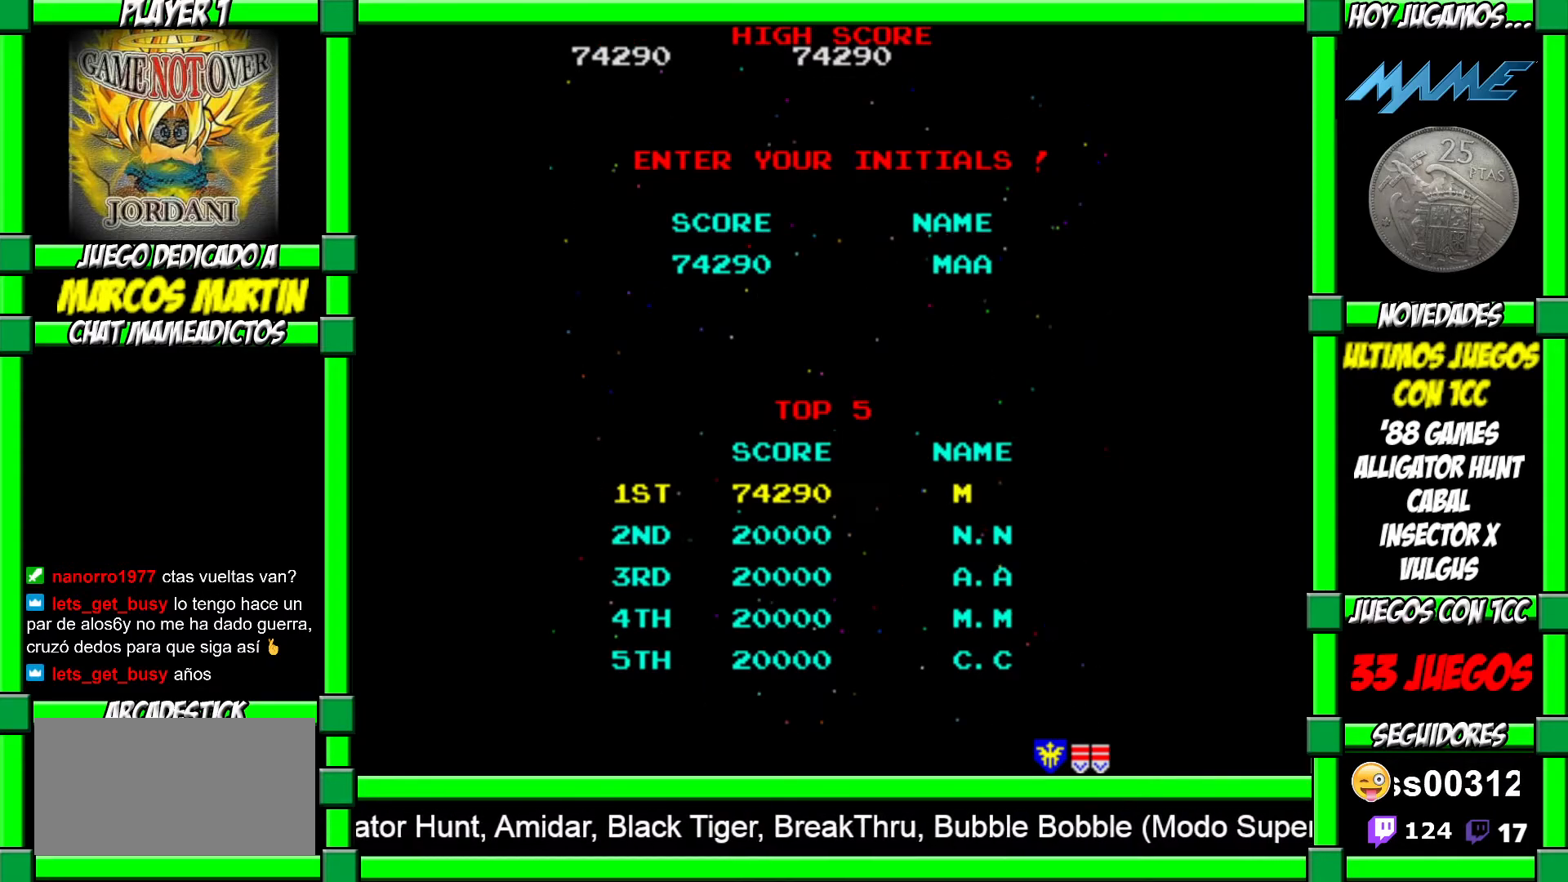
{"buttons": [], "left_stick": "center", "events": [[200, "left_stick", "right"], [300, "left_stick", "center"]]}
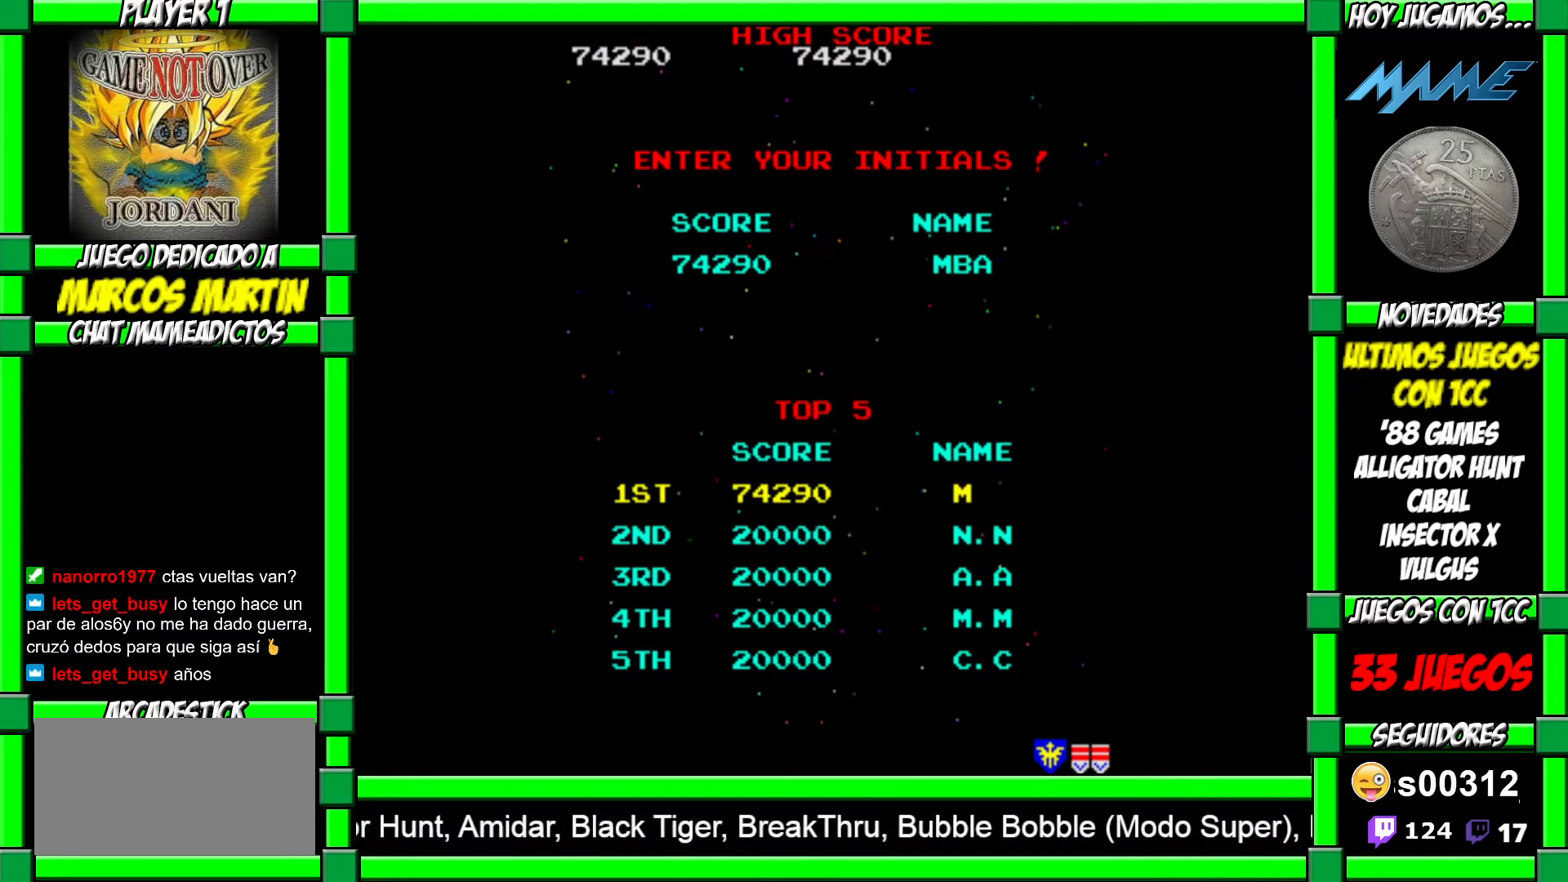
{"buttons": [], "left_stick": "right", "events": [[17, "left_stick", "right"], [117, "left_stick", "center"], [200, "left_stick", "right"], [300, "left_stick", "center"], [367, "left_stick", "right"], [450, "left_stick", "center"], [500, "left_stick", "right"]]}
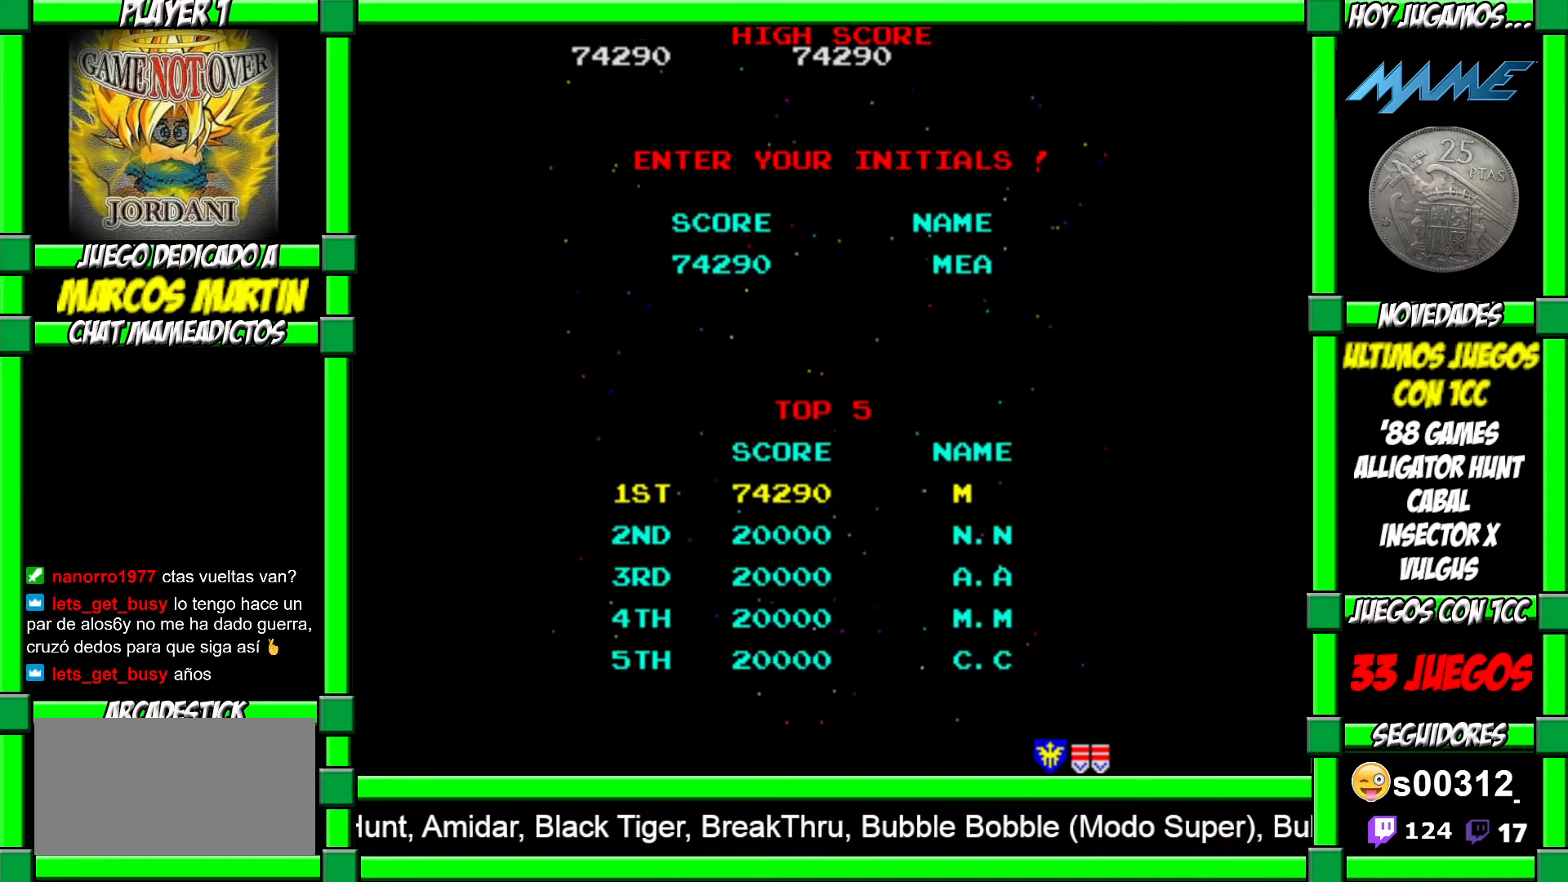
{"buttons": [], "left_stick": "center", "events": [[183, "left_stick", "center"], [267, "left_stick", "right"], [317, "left_stick", "center"], [383, "left_stick", "right"], [467, "left_stick", "center"]]}
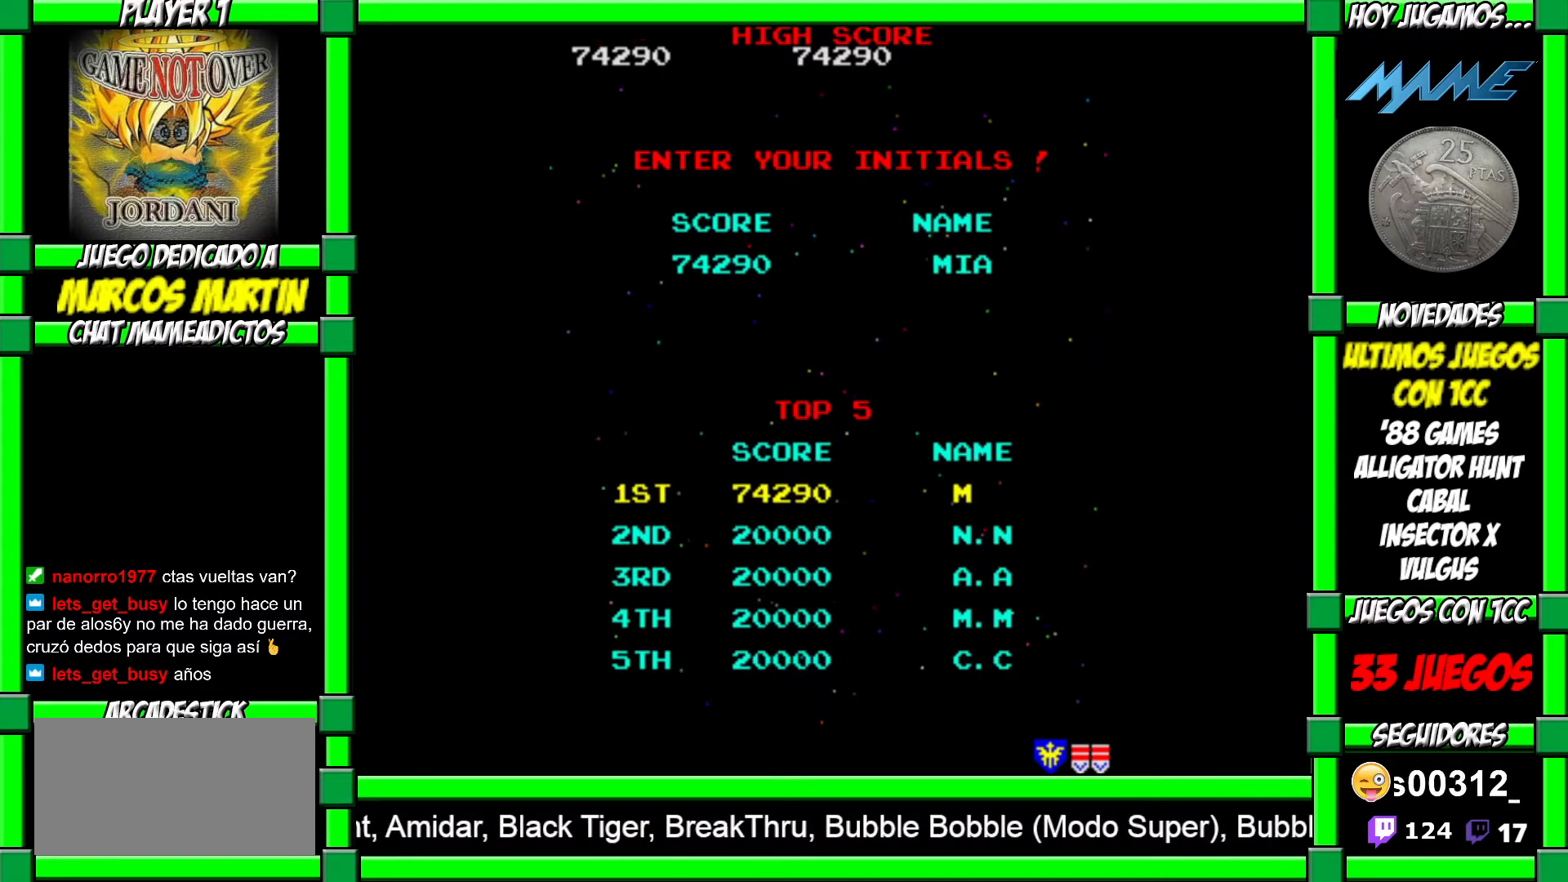
{"buttons": [], "left_stick": "center", "events": [[33, "left_stick", "right"], [133, "left_stick", "center"], [217, "left_stick", "right"], [300, "left_stick", "center"], [383, "left_stick", "right"], [500, "left_stick", "center"]]}
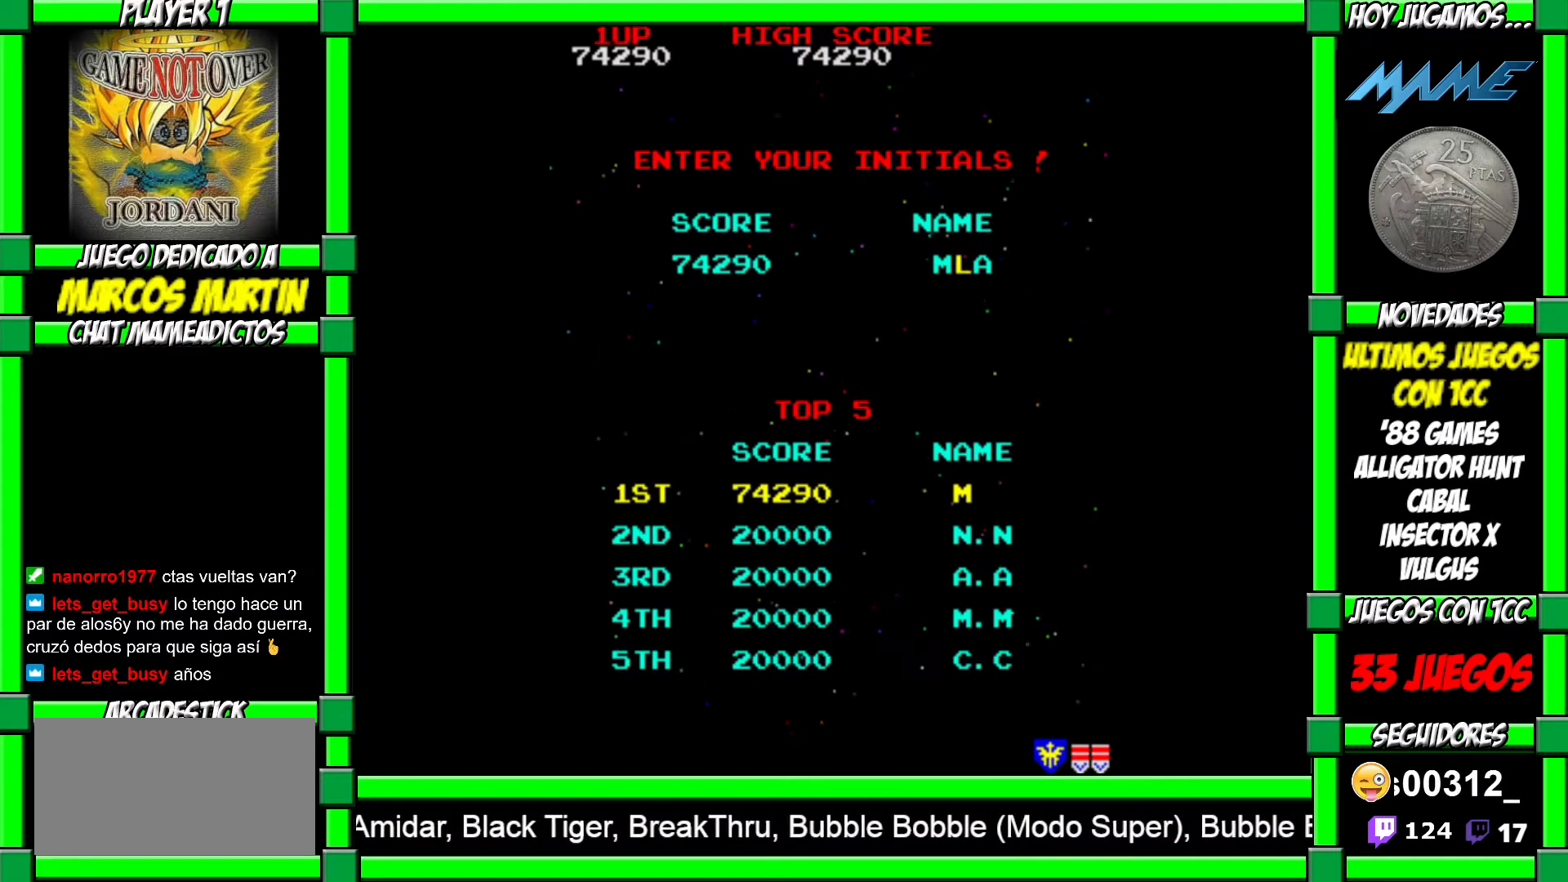
{"buttons": [], "left_stick": "center", "events": [[317, "left_stick", "right"], [400, "left_stick", "center"]]}
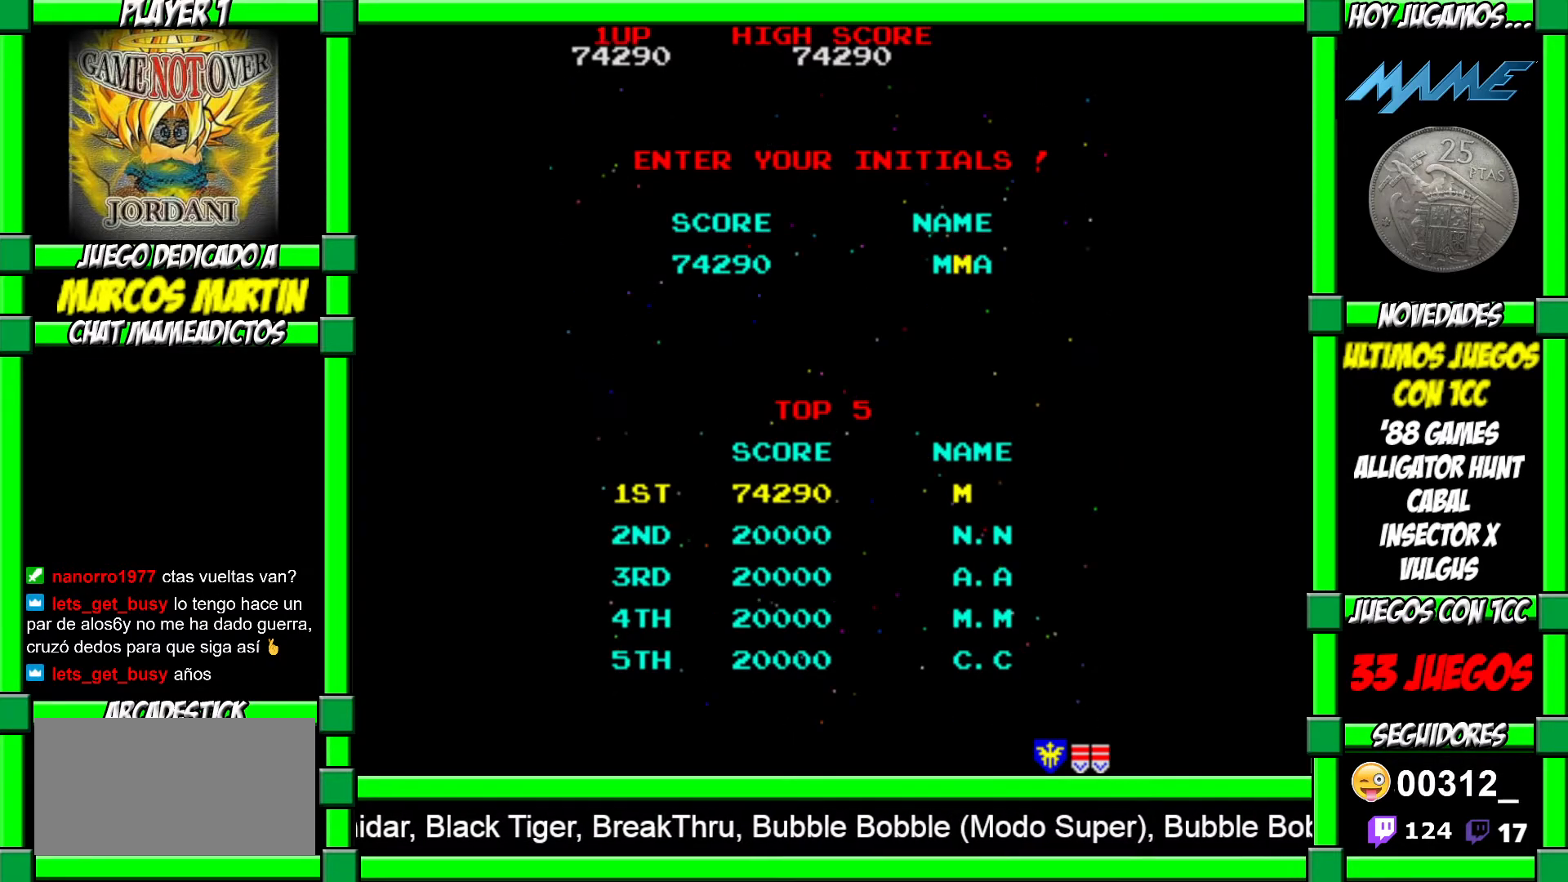
{"buttons": [], "left_stick": "left", "events": [[83, "left_stick", "right"], [150, "left_stick", "center"], [500, "left_stick", "left"]]}
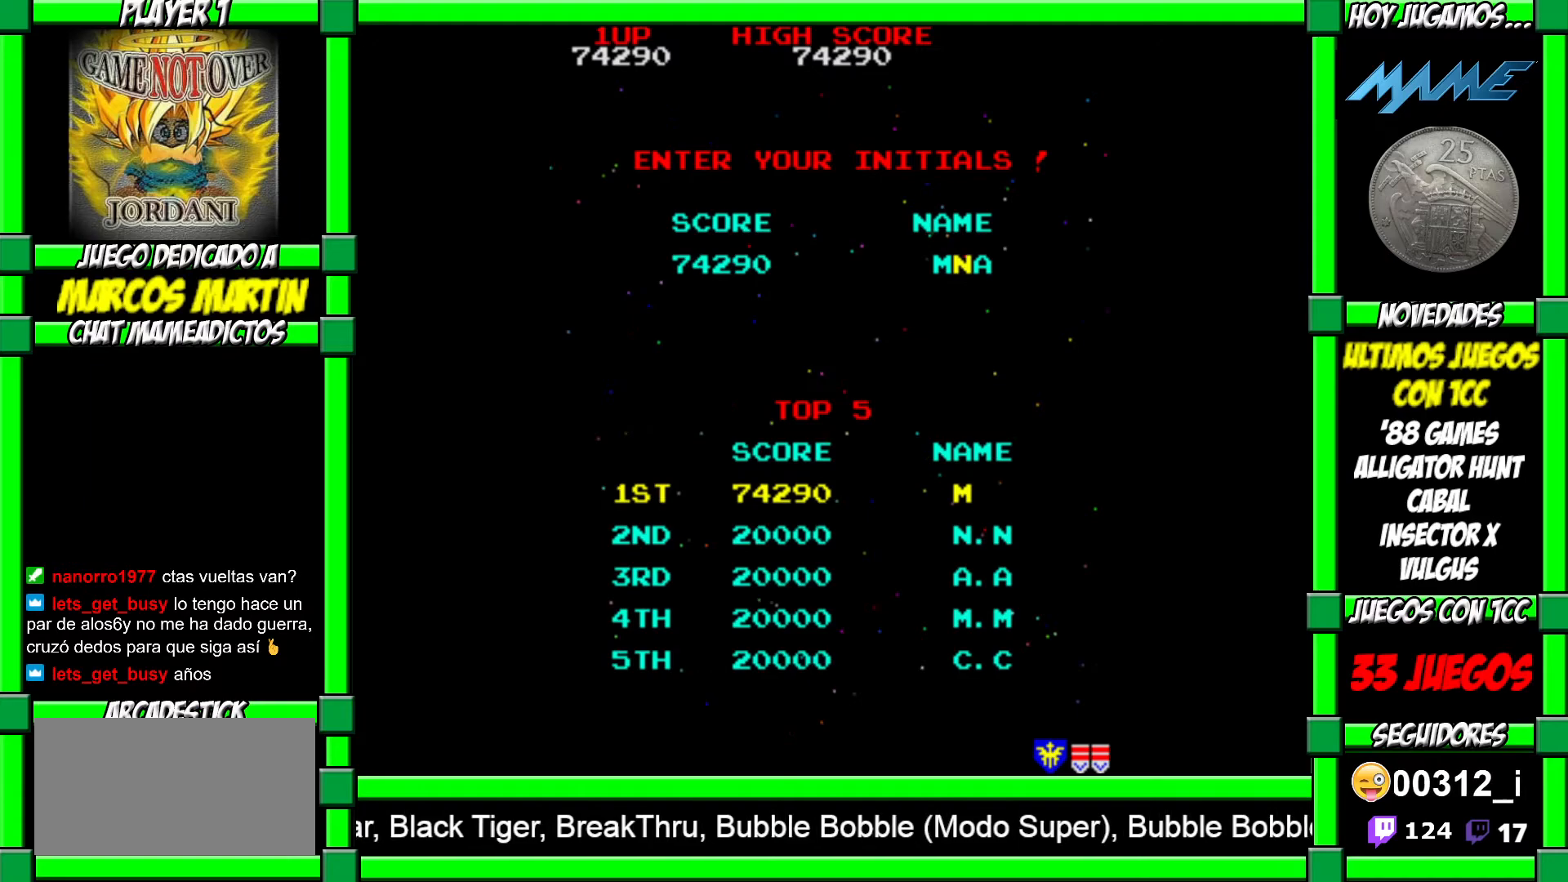
{"buttons": [], "left_stick": "center", "events": [[133, "left_stick", "center"]]}
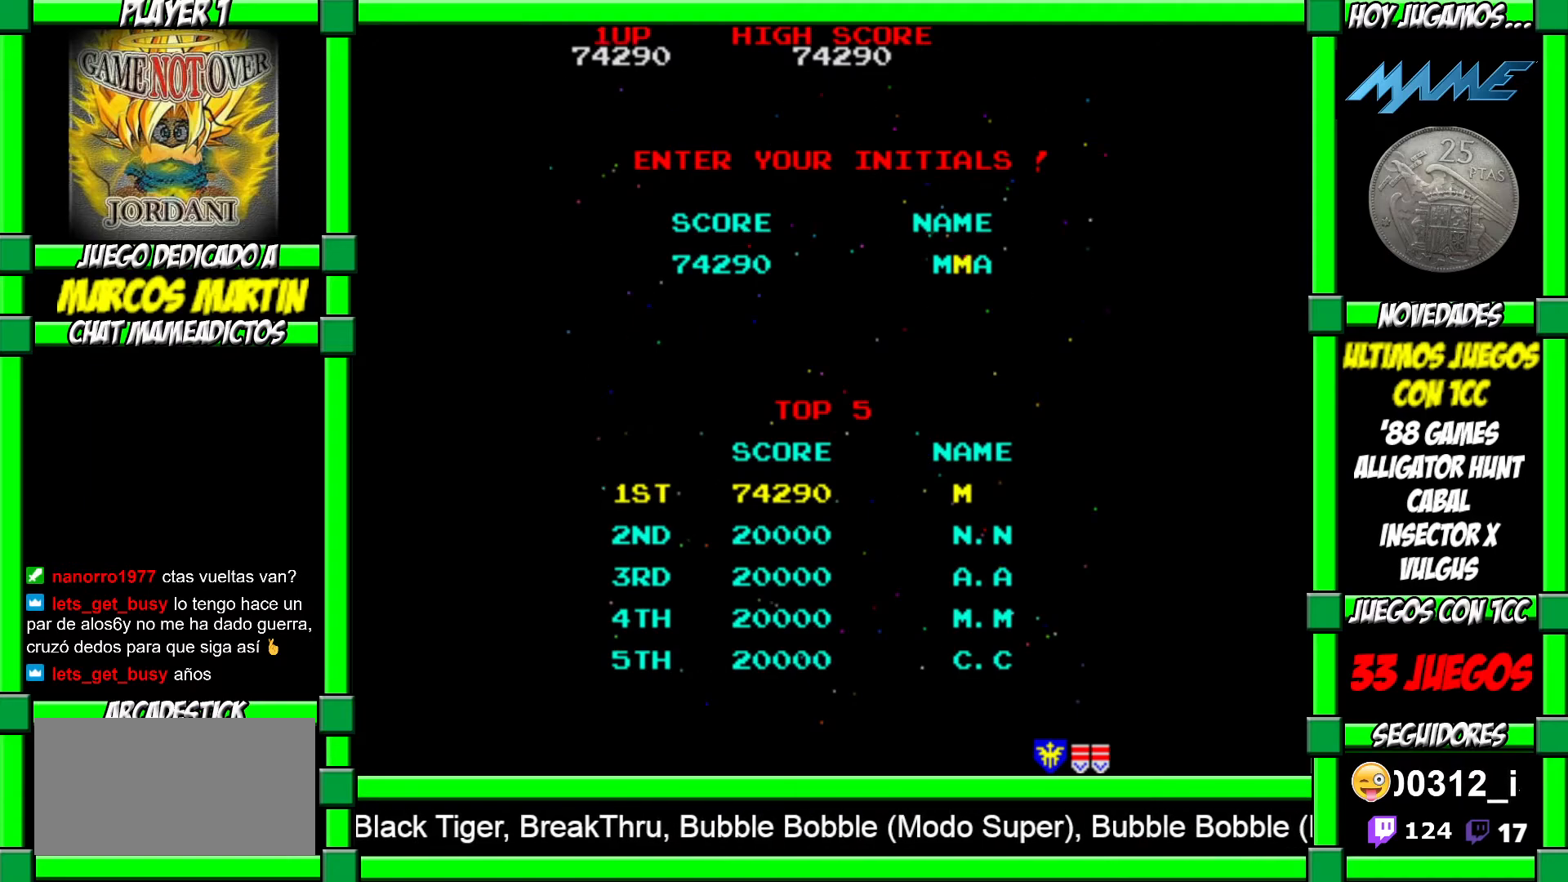
{"buttons": [], "left_stick": "center", "events": [[50, "CROSS", "down"], [133, "CROSS", "up"], [333, "left_stick", "right"], [417, "left_stick", "center"]]}
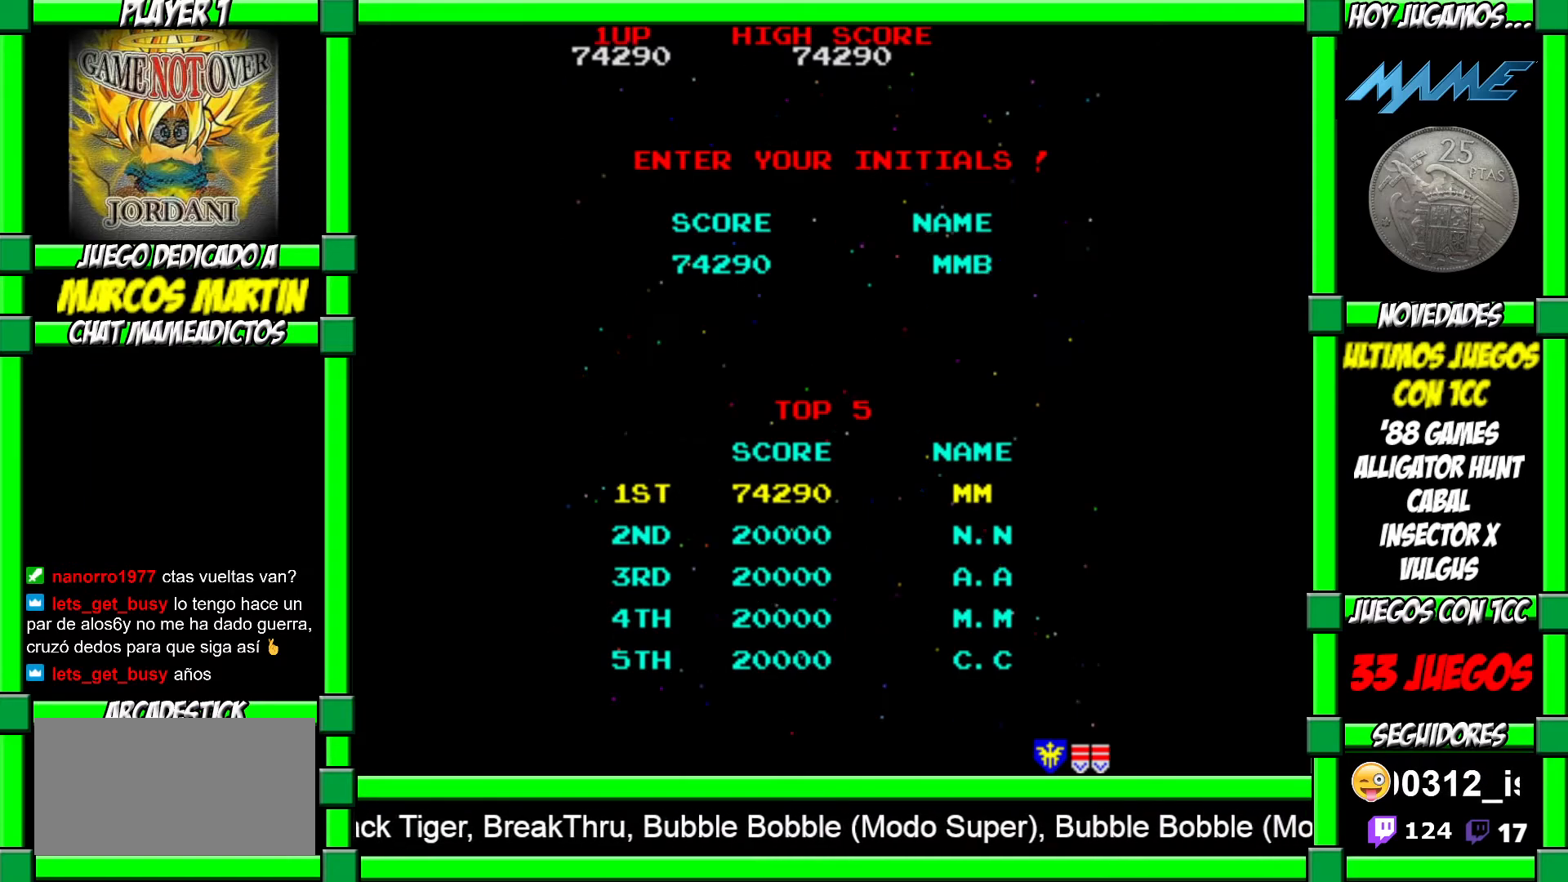
{"buttons": [], "left_stick": "right", "events": [[17, "left_stick", "right"], [83, "left_stick", "center"], [167, "left_stick", "right"], [250, "left_stick", "center"], [300, "left_stick", "right"], [400, "left_stick", "center"], [450, "left_stick", "right"]]}
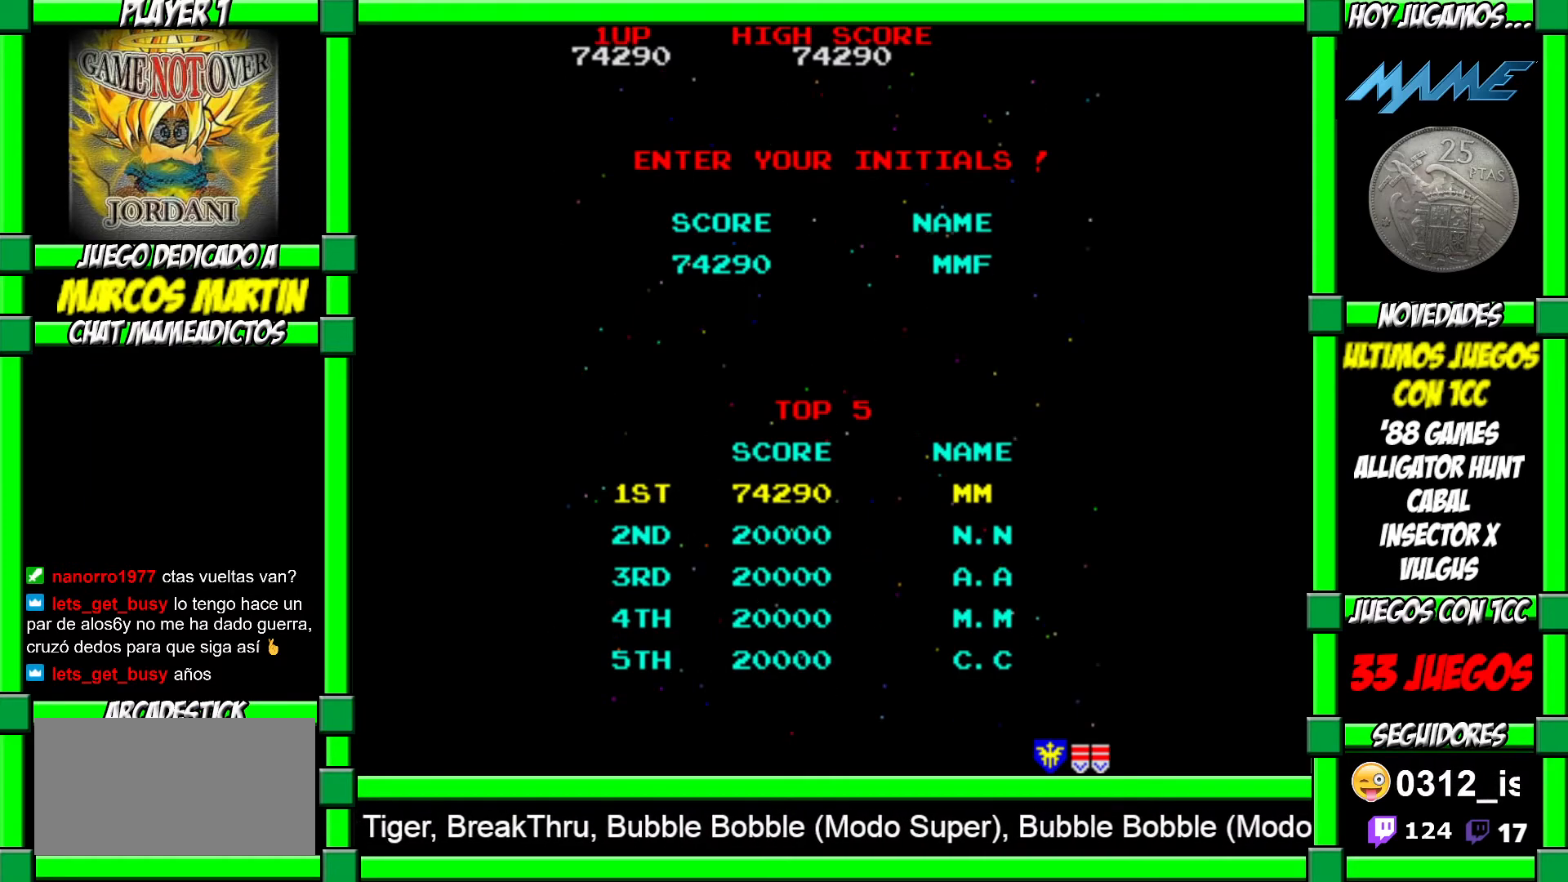
{"buttons": [], "left_stick": "center", "events": [[33, "left_stick", "center"], [100, "left_stick", "right"], [183, "left_stick", "center"], [250, "left_stick", "right"], [333, "left_stick", "center"], [417, "left_stick", "right"], [483, "left_stick", "center"]]}
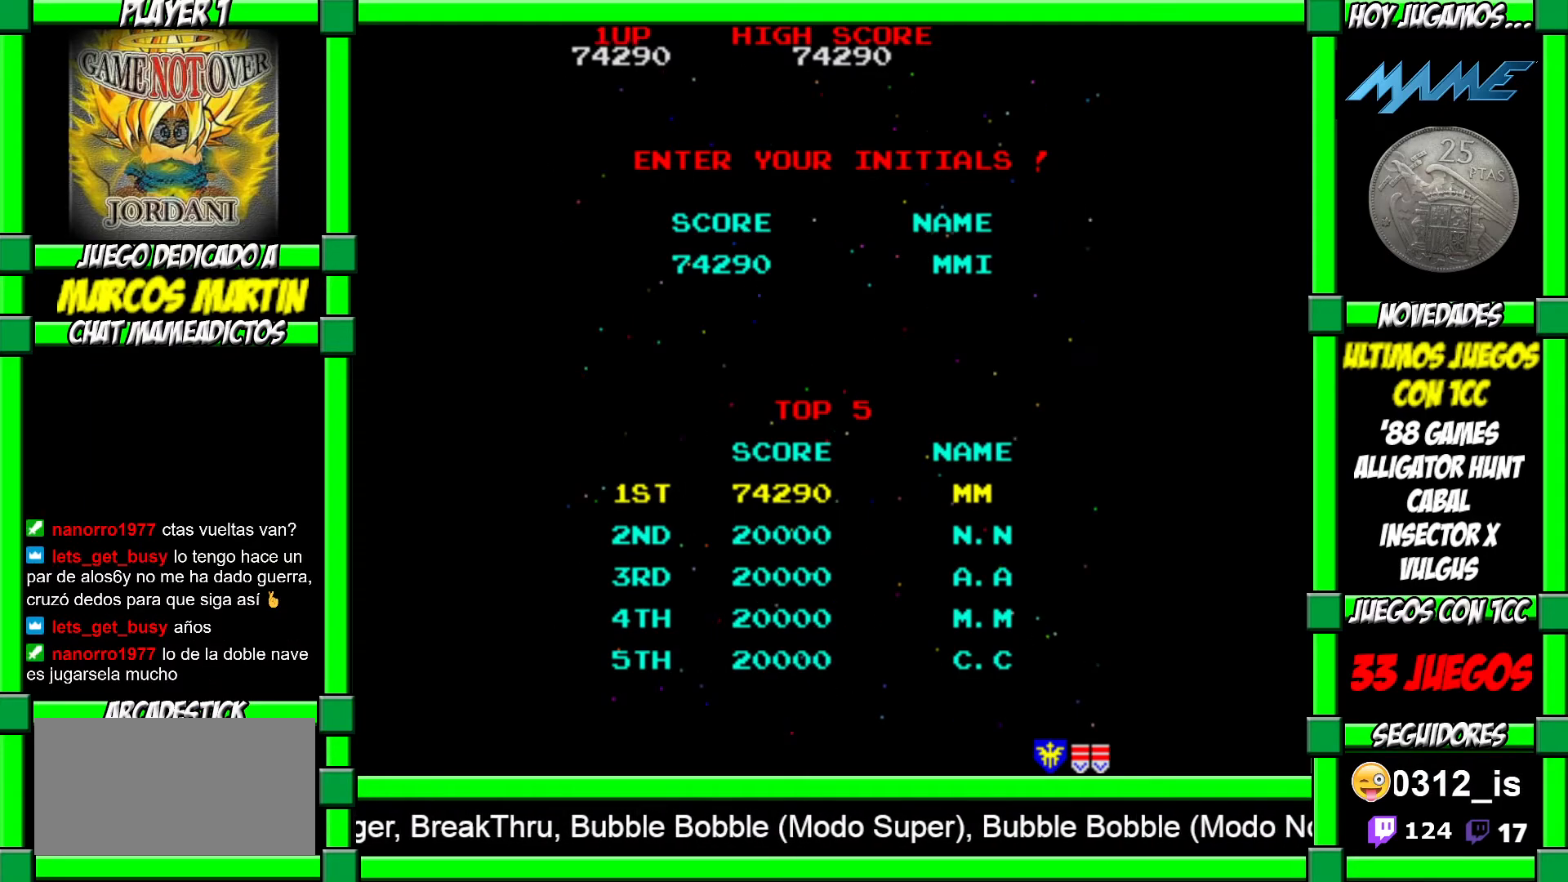
{"buttons": [], "left_stick": "right", "events": [[67, "left_stick", "right"], [167, "left_stick", "center"], [217, "left_stick", "right"], [317, "left_stick", "center"], [367, "left_stick", "right"], [450, "left_stick", "center"], [500, "left_stick", "right"]]}
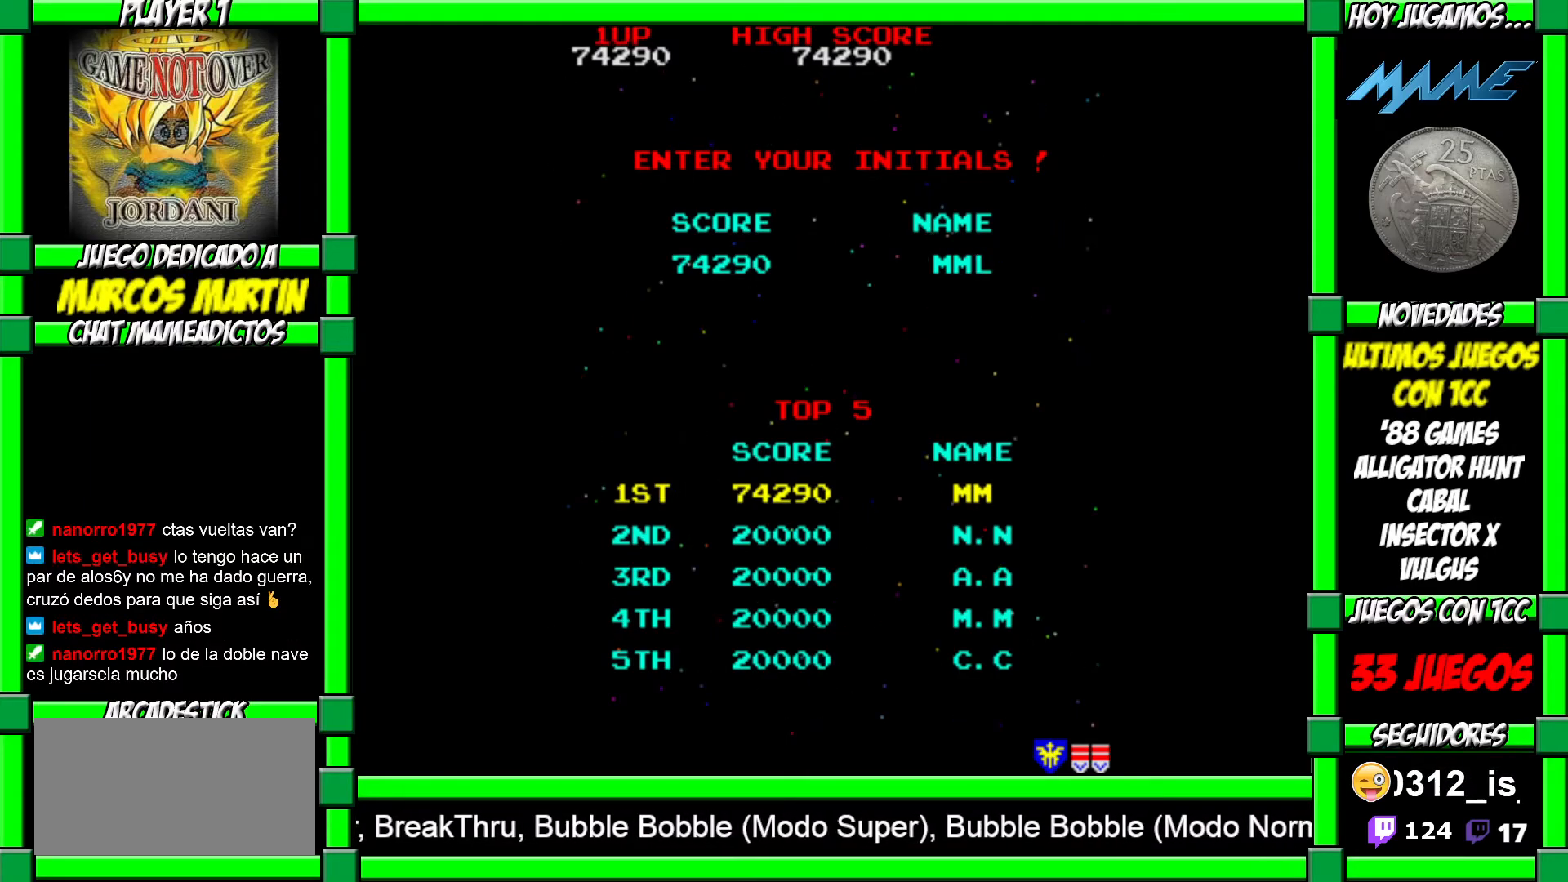
{"buttons": [], "left_stick": "right", "events": [[83, "left_stick", "center"], [133, "left_stick", "right"], [217, "left_stick", "center"], [300, "left_stick", "right"], [383, "left_stick", "center"], [467, "left_stick", "right"]]}